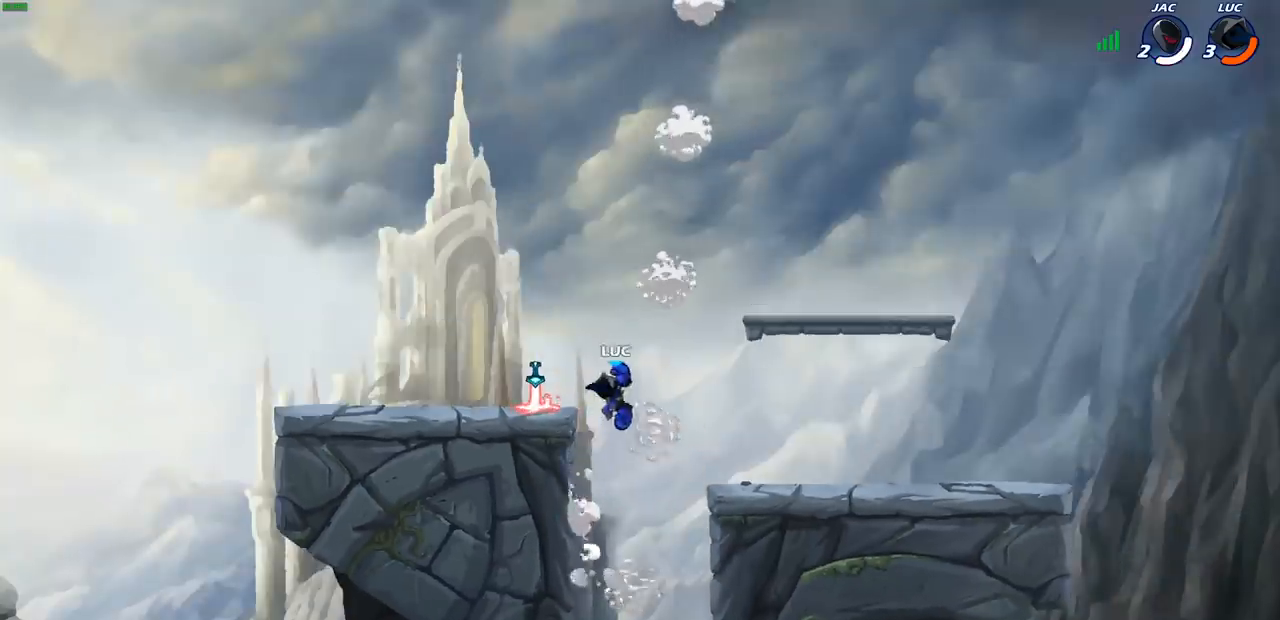
Gameplay with a controller (PlayStation layout); each line is a JSON object with the inputs held at the frame after it (dt_ms = milliseconds from this image to that frame). "events" lists button and stick changes between this image and that frame as [ms after this image, input, new state], when the widget could be followed in between.
{"dt_ms": 500, "buttons": ["CROSS"], "left_stick": "left", "right_stick": "center", "events": [[400, "CROSS", "down"]]}
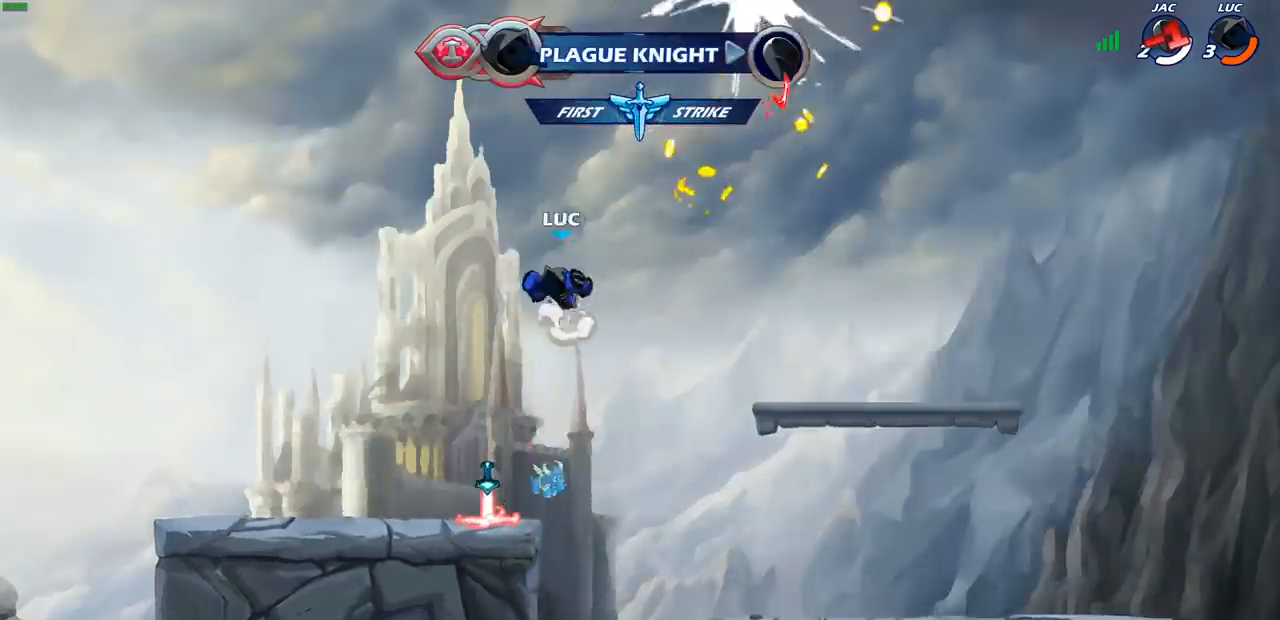
{"dt_ms": 500, "buttons": ["R1"], "left_stick": "up", "right_stick": "center", "events": [[33, "CROSS", "up"], [117, "left_stick", "center"], [167, "left_stick", "right"], [367, "left_stick", "up"], [433, "R1", "down"]]}
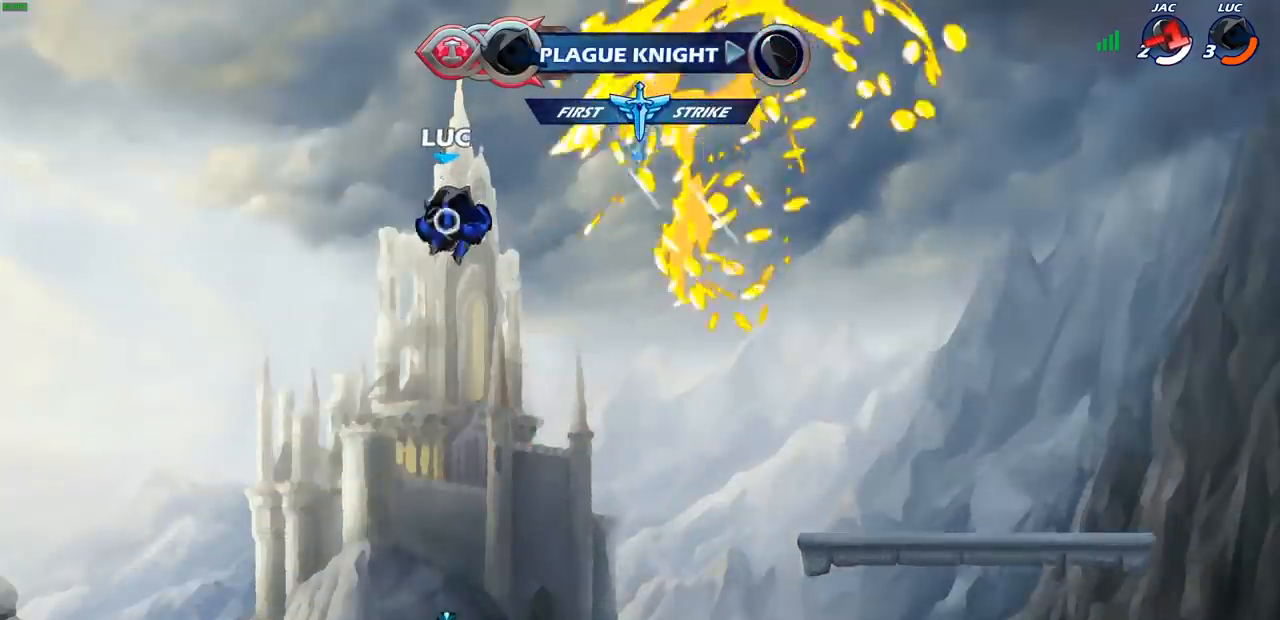
{"dt_ms": 500, "buttons": [], "left_stick": "down", "right_stick": "center", "events": [[33, "R1", "up"], [133, "left_stick", "center"], [400, "left_stick", "down"]]}
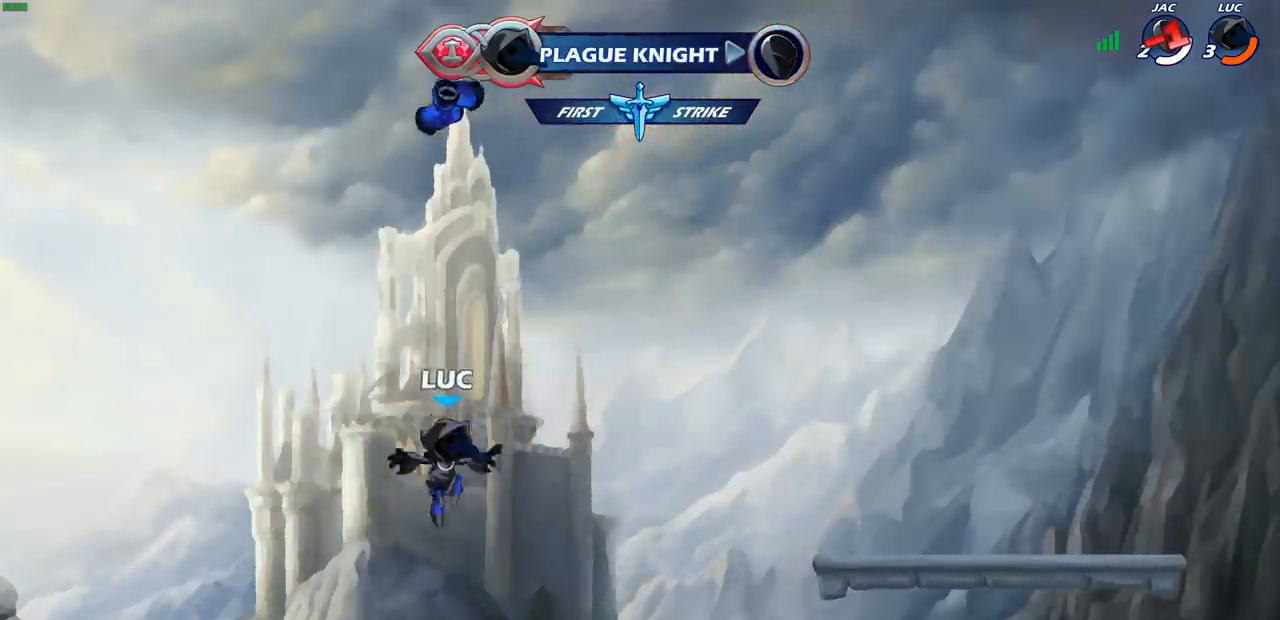
{"dt_ms": 500, "buttons": ["CIRCLE", "R1", "R2"], "left_stick": "center", "right_stick": "center", "events": [[200, "R1", "down"], [283, "CROSS", "down"], [317, "left_stick", "left"], [367, "R1", "up"], [367, "left_stick", "center"], [383, "CROSS", "up"], [467, "R2", "down"], [483, "R1", "down"], [500, "CIRCLE", "down"]]}
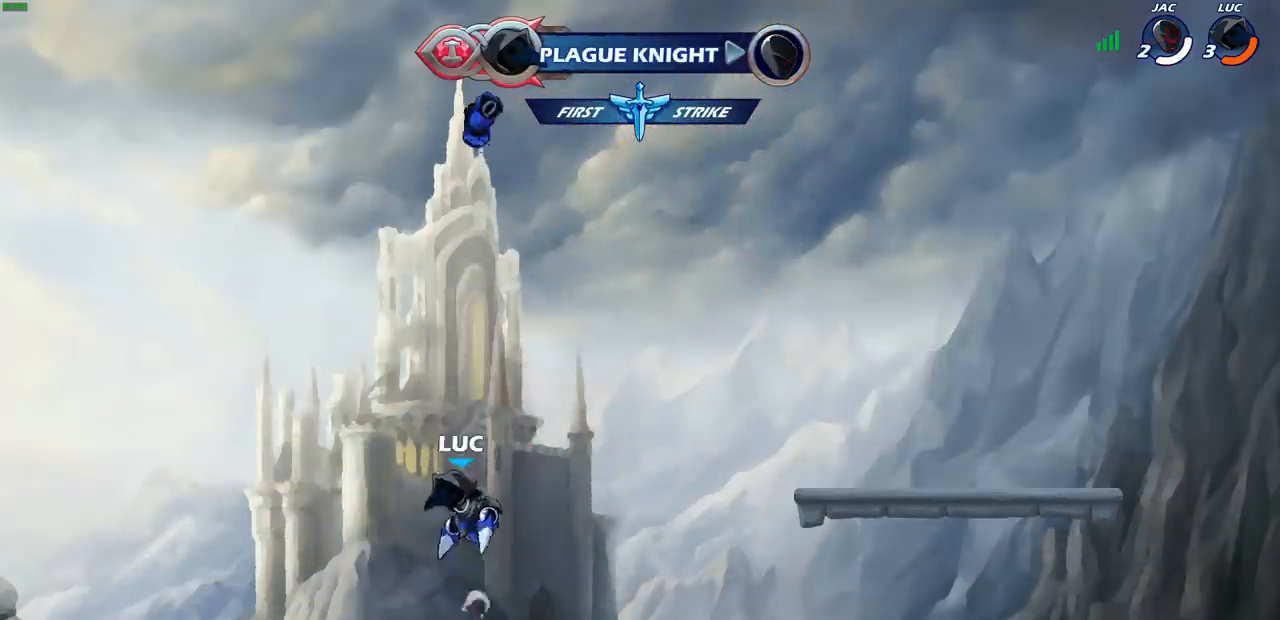
{"dt_ms": 500, "buttons": [], "left_stick": "center", "right_stick": "center", "events": [[133, "CIRCLE", "up"], [150, "R1", "up"], [150, "R2", "up"]]}
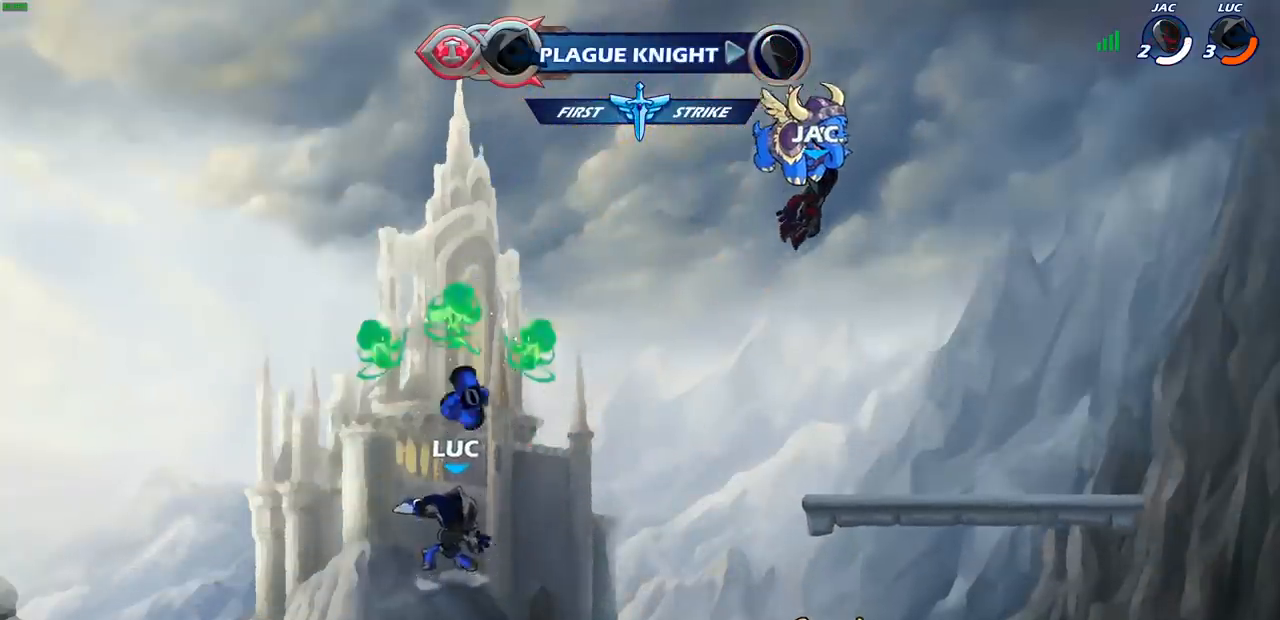
{"dt_ms": 500, "buttons": [], "left_stick": "up", "right_stick": "center", "events": [[200, "left_stick", "right"], [267, "CROSS", "down"], [317, "left_stick", "up"], [350, "CROSS", "up"], [400, "R1", "down"], [467, "R1", "up"]]}
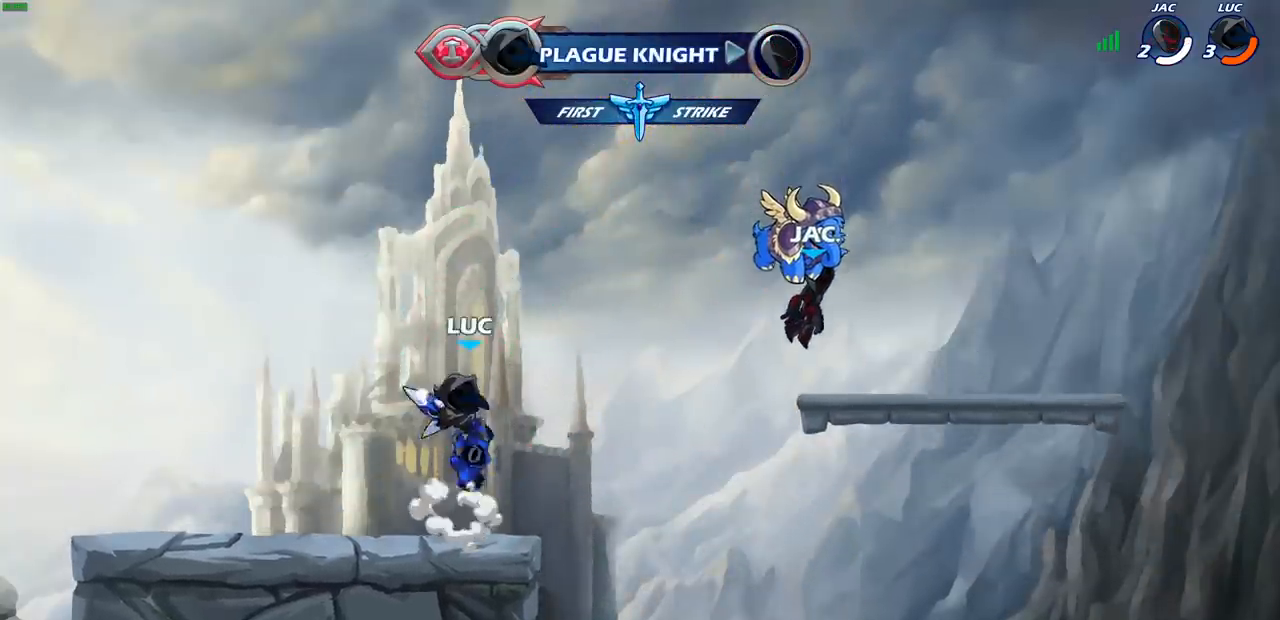
{"dt_ms": 500, "buttons": [], "left_stick": "down", "right_stick": "center", "events": [[67, "left_stick", "center"], [383, "left_stick", "down-right"], [467, "left_stick", "down"]]}
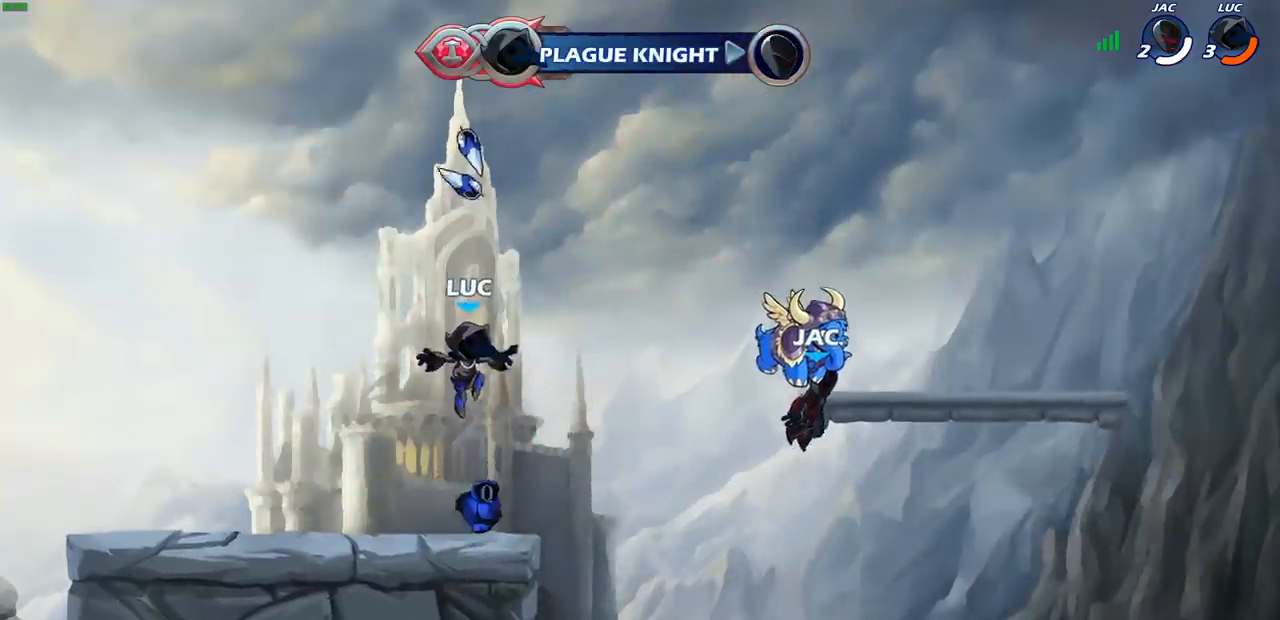
{"dt_ms": 500, "buttons": [], "left_stick": "center", "right_stick": "center", "events": [[167, "R1", "down"], [217, "left_stick", "center"], [233, "R1", "up"]]}
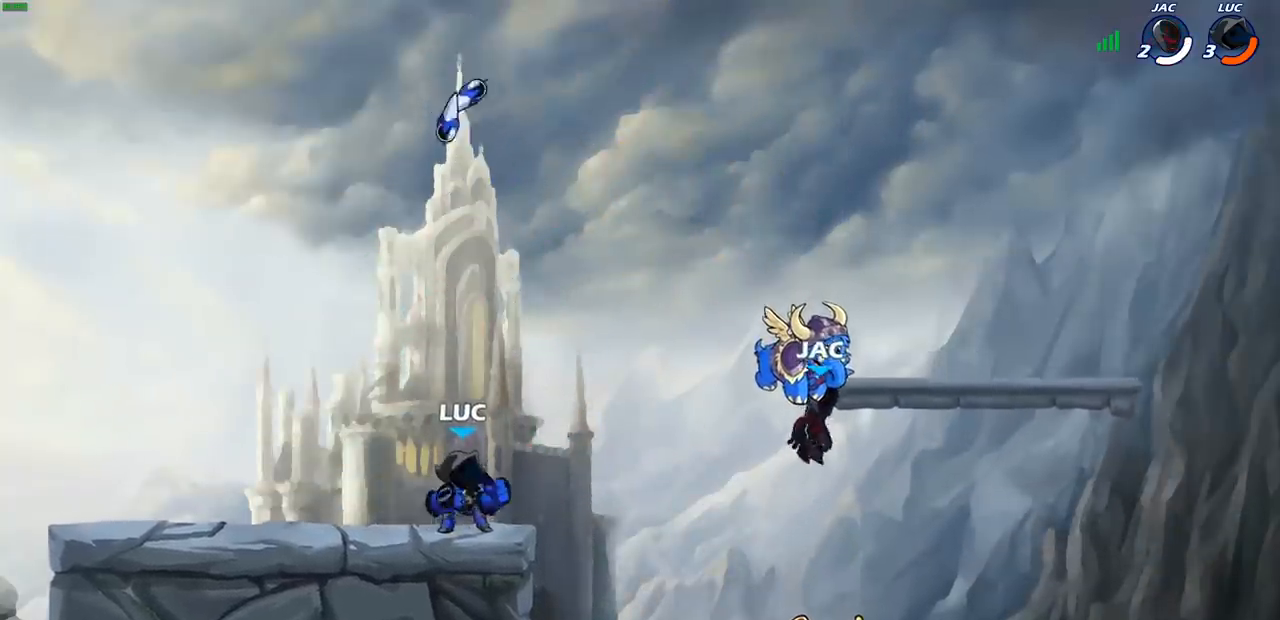
{"dt_ms": 1000, "buttons": [], "left_stick": "right", "right_stick": "center"}
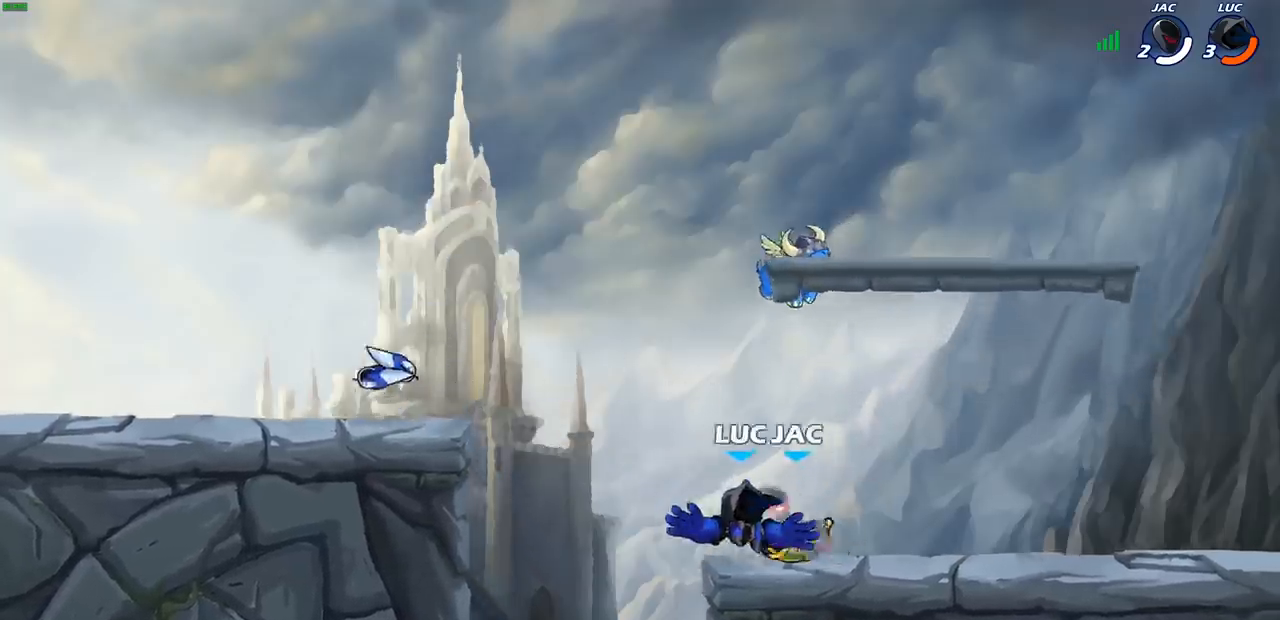
{"dt_ms": 500, "buttons": [], "left_stick": "right", "right_stick": "center", "events": []}
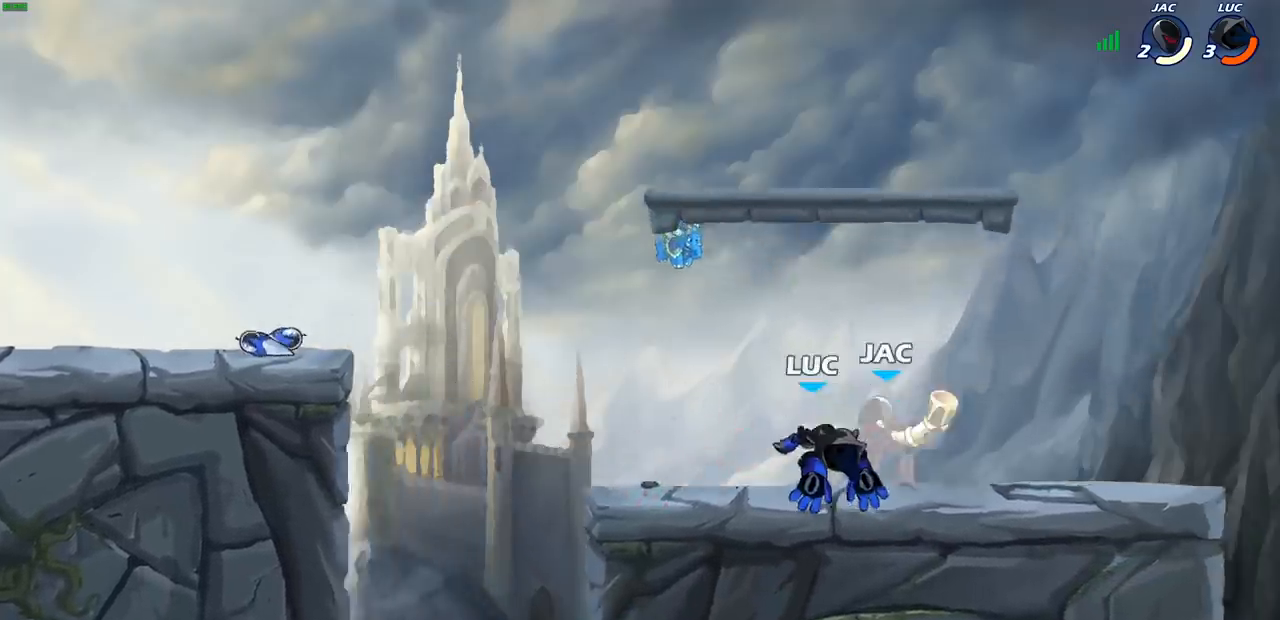
{"dt_ms": 500, "buttons": ["R1", "R2"], "left_stick": "left", "right_stick": "center", "events": [[350, "left_stick", "left"], [500, "R1", "down"], [500, "R2", "down"]]}
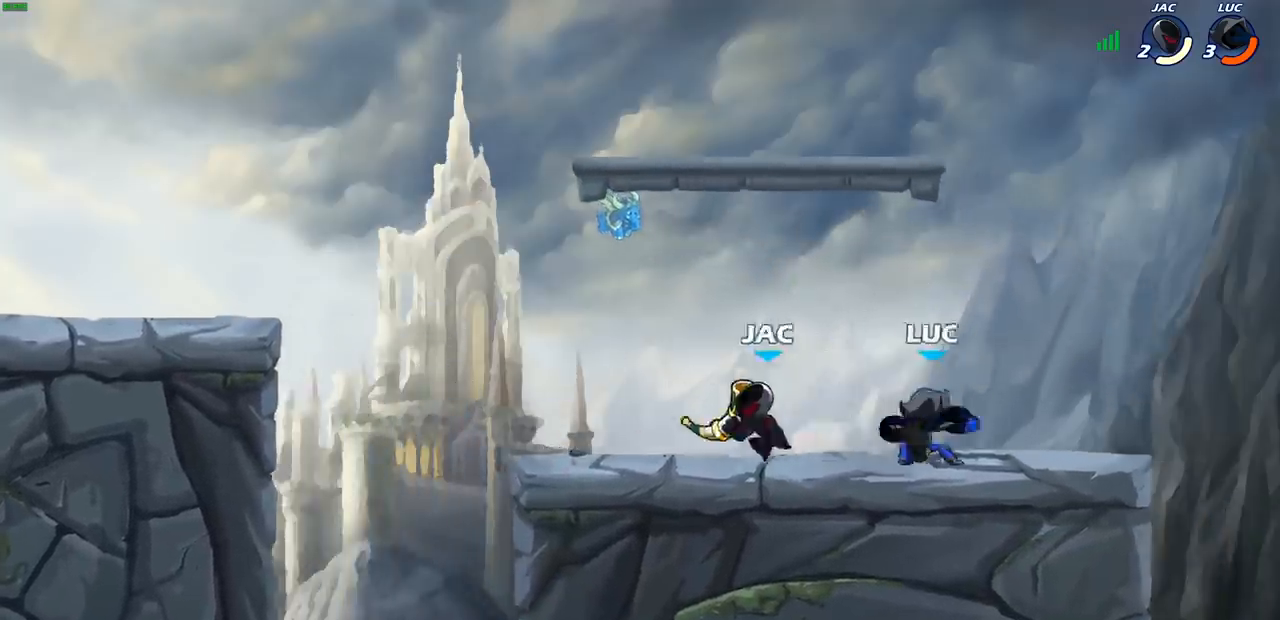
{"dt_ms": 500, "buttons": ["SQUARE"], "left_stick": "center", "right_stick": "center", "events": [[50, "SQUARE", "down"], [100, "R1", "up"], [117, "R2", "up"], [167, "SQUARE", "up"], [333, "left_stick", "center"], [483, "SQUARE", "down"]]}
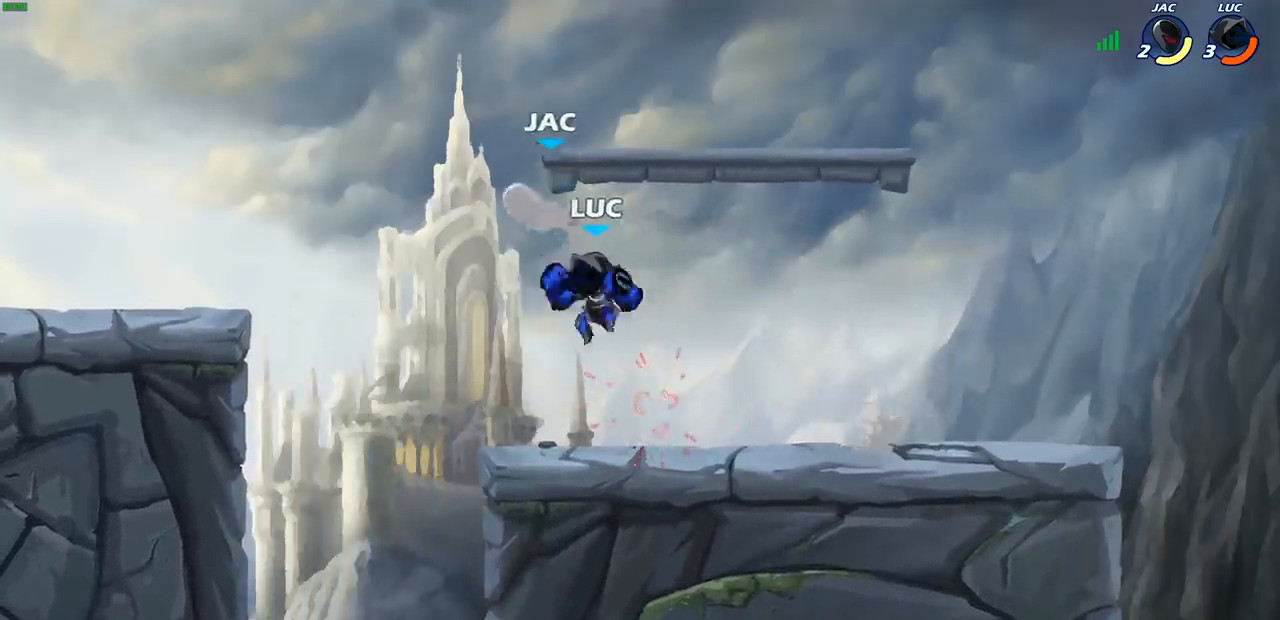
{"dt_ms": 500, "buttons": [], "left_stick": "left", "right_stick": "center", "events": [[50, "SQUARE", "up"], [100, "left_stick", "left"]]}
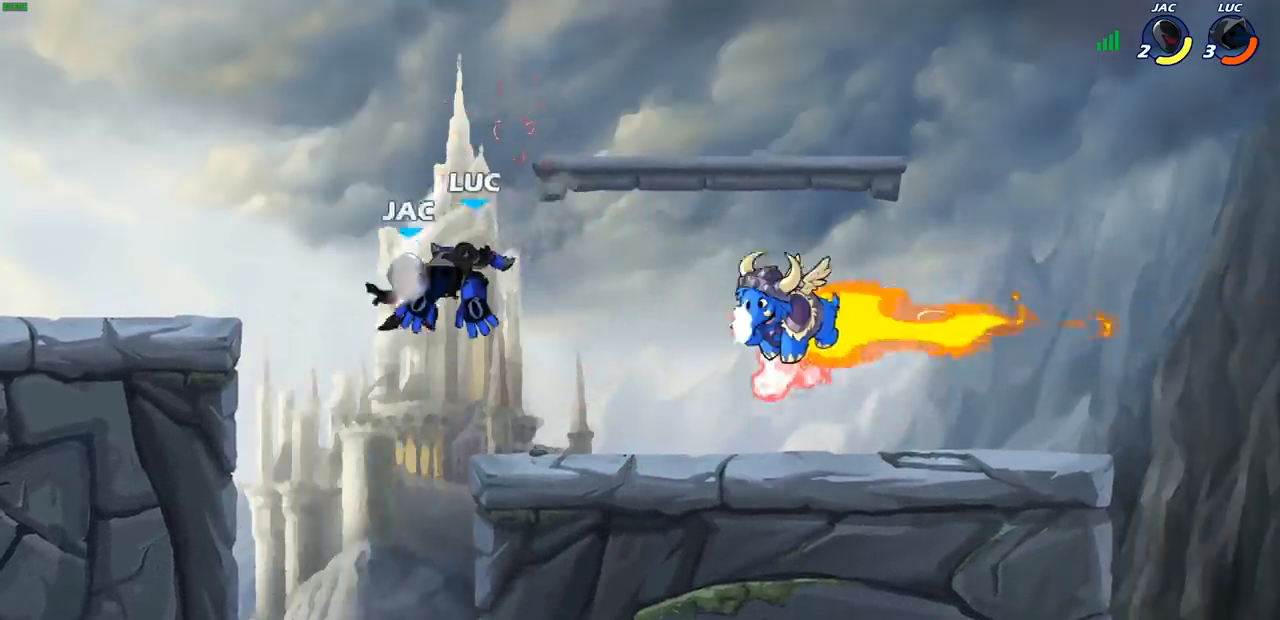
{"dt_ms": 500, "buttons": [], "left_stick": "right", "right_stick": "center", "events": [[183, "left_stick", "up-left"], [200, "CROSS", "down"], [300, "left_stick", "up"], [383, "CROSS", "up"], [450, "left_stick", "right"]]}
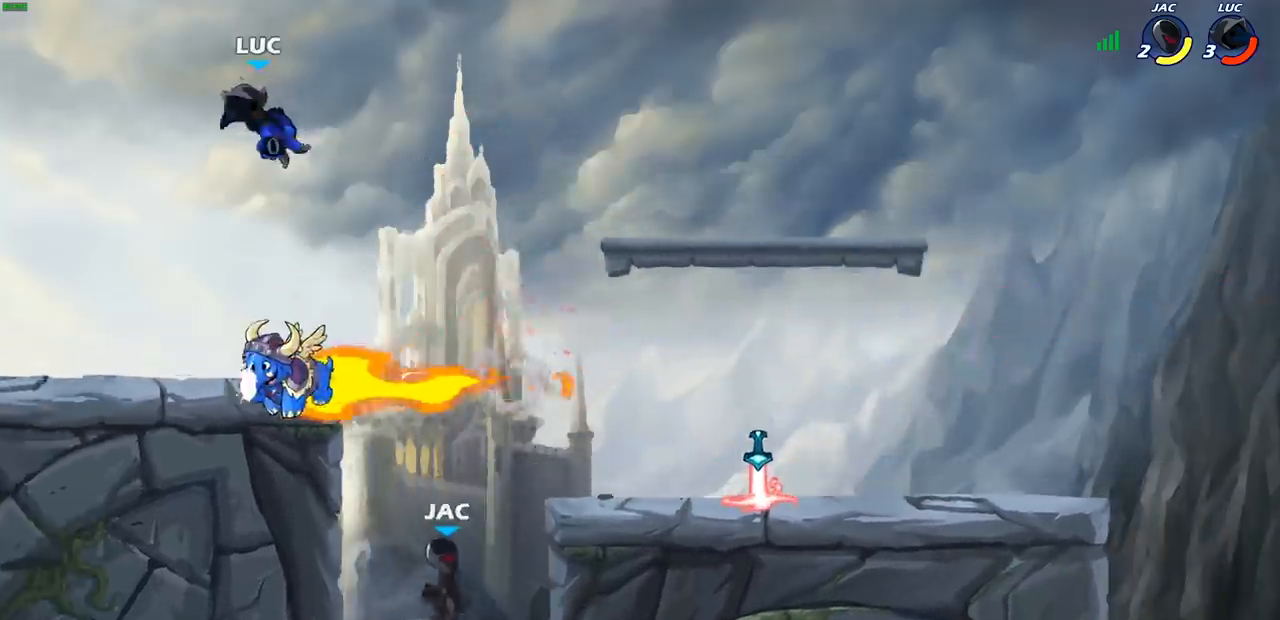
{"dt_ms": 500, "buttons": [], "left_stick": "right", "right_stick": "center", "events": [[200, "R1", "down"], [200, "R2", "down"], [400, "R1", "up"], [400, "R2", "up"]]}
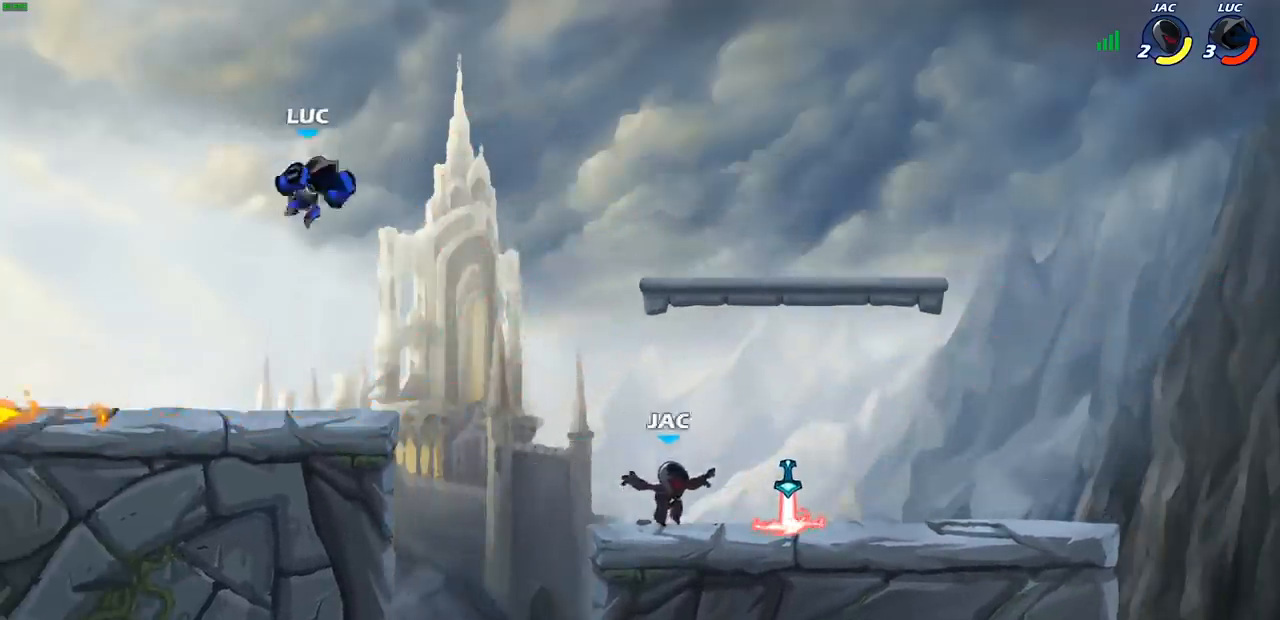
{"dt_ms": 500, "buttons": [], "left_stick": "down-right", "right_stick": "center", "events": [[50, "left_stick", "down-right"], [350, "CROSS", "down"], [383, "R1", "down"], [433, "CROSS", "up"], [450, "R1", "up"]]}
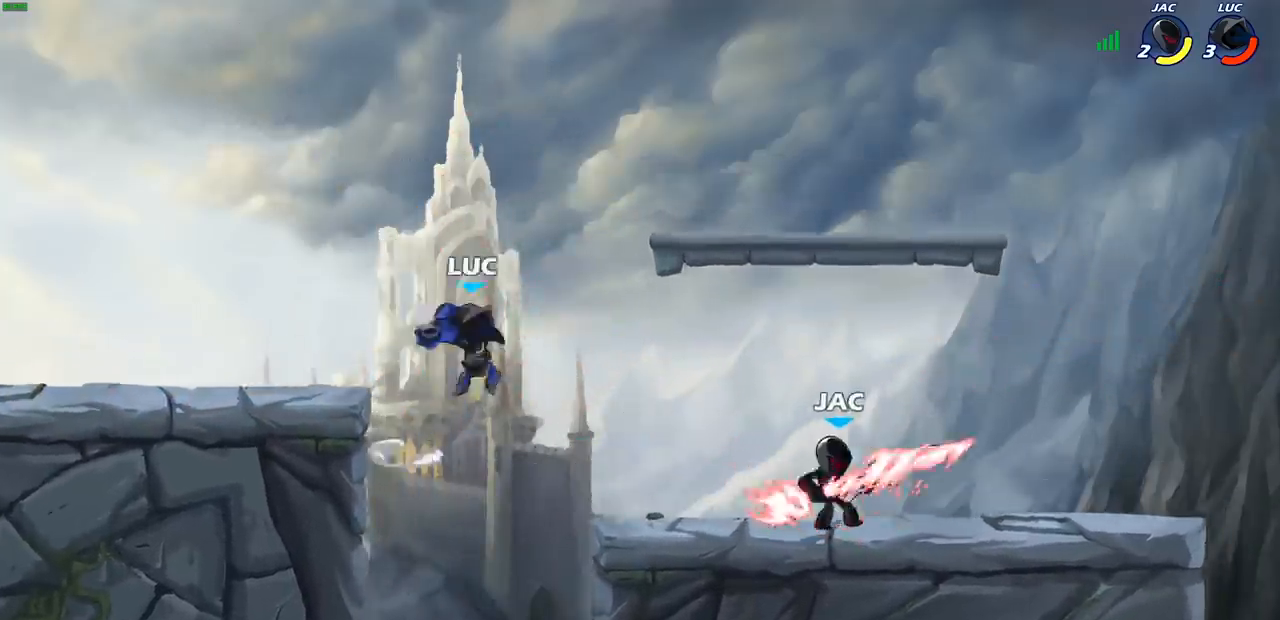
{"dt_ms": 500, "buttons": [], "left_stick": "right", "right_stick": "center", "events": [[17, "left_stick", "center"], [233, "left_stick", "right"]]}
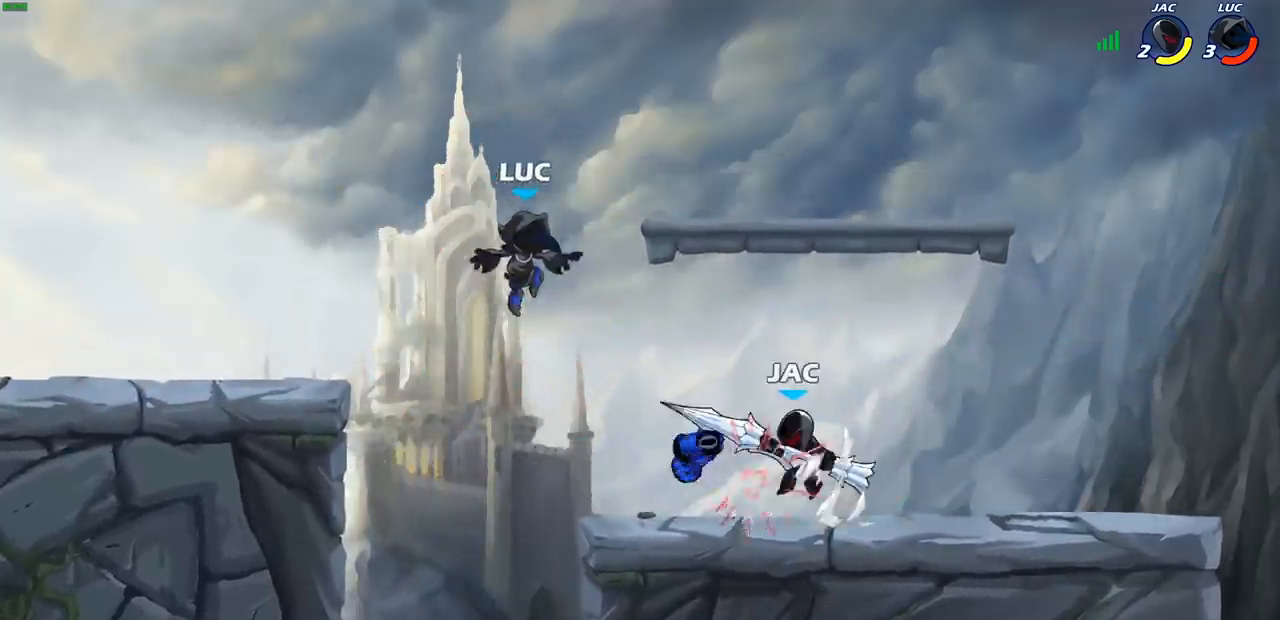
{"dt_ms": 500, "buttons": [], "left_stick": "left", "right_stick": "center", "events": [[200, "left_stick", "down-left"], [217, "R1", "down"], [300, "CROSS", "down"], [300, "left_stick", "left"], [367, "R1", "up"], [450, "CROSS", "up"]]}
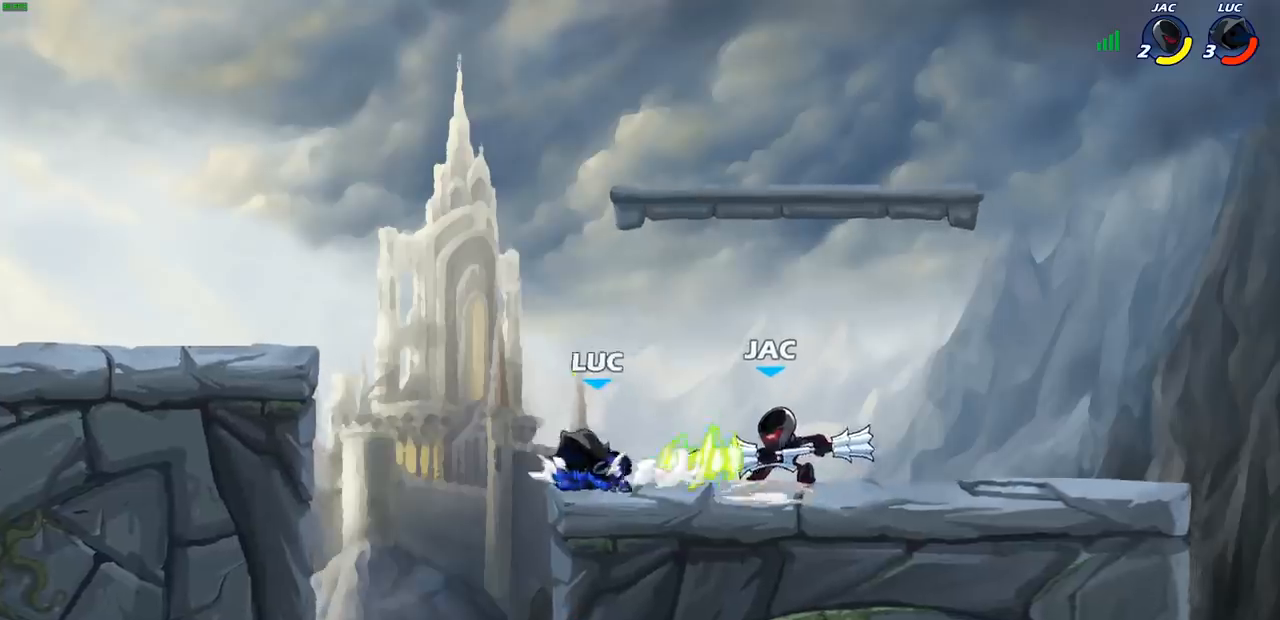
{"dt_ms": 500, "buttons": [], "left_stick": "left", "right_stick": "center", "events": [[383, "left_stick", "right"], [433, "left_stick", "left"]]}
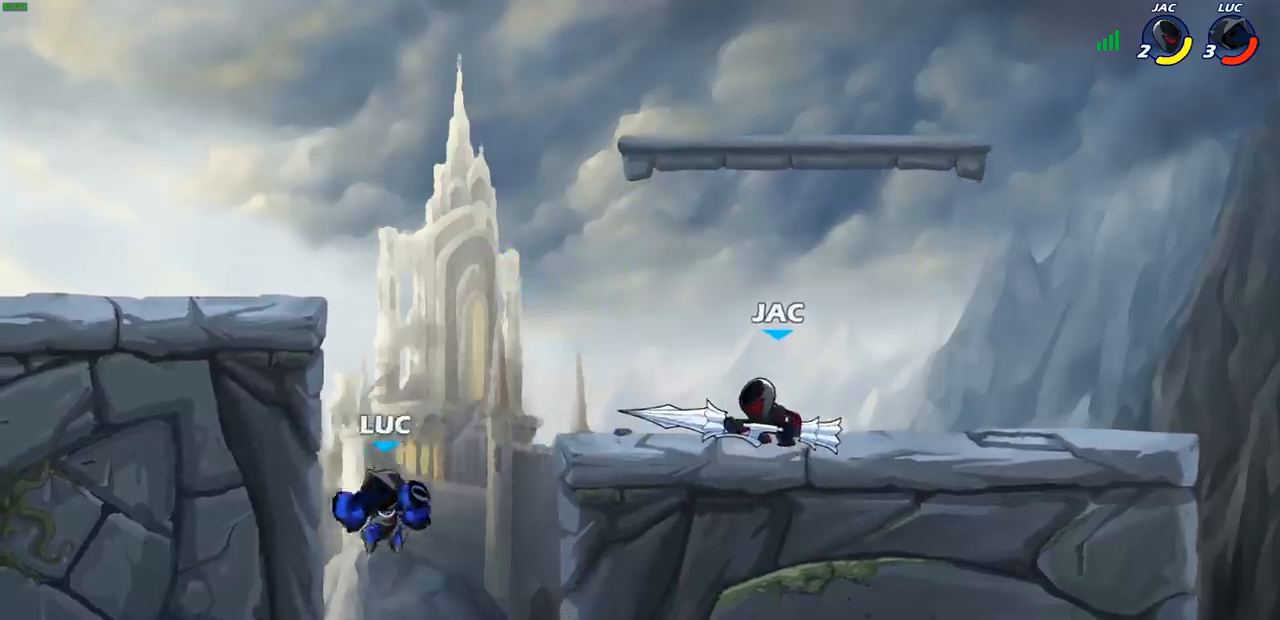
{"dt_ms": 500, "buttons": ["CROSS"], "left_stick": "up-right", "right_stick": "center", "events": [[67, "CROSS", "down"], [150, "left_stick", "up-right"], [183, "CROSS", "up"], [500, "CROSS", "down"]]}
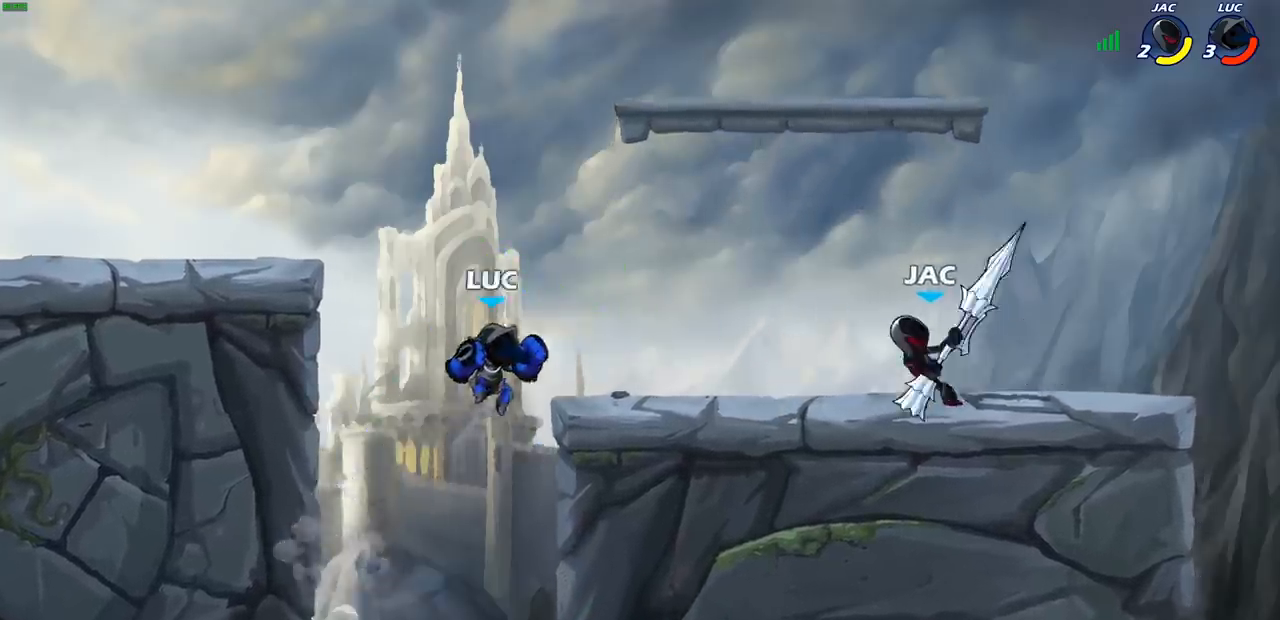
{"dt_ms": 500, "buttons": [], "left_stick": "up", "right_stick": "center", "events": [[167, "CROSS", "up"], [233, "R2", "down"], [250, "R1", "down"], [383, "R1", "up"], [400, "R2", "up"], [467, "left_stick", "up"]]}
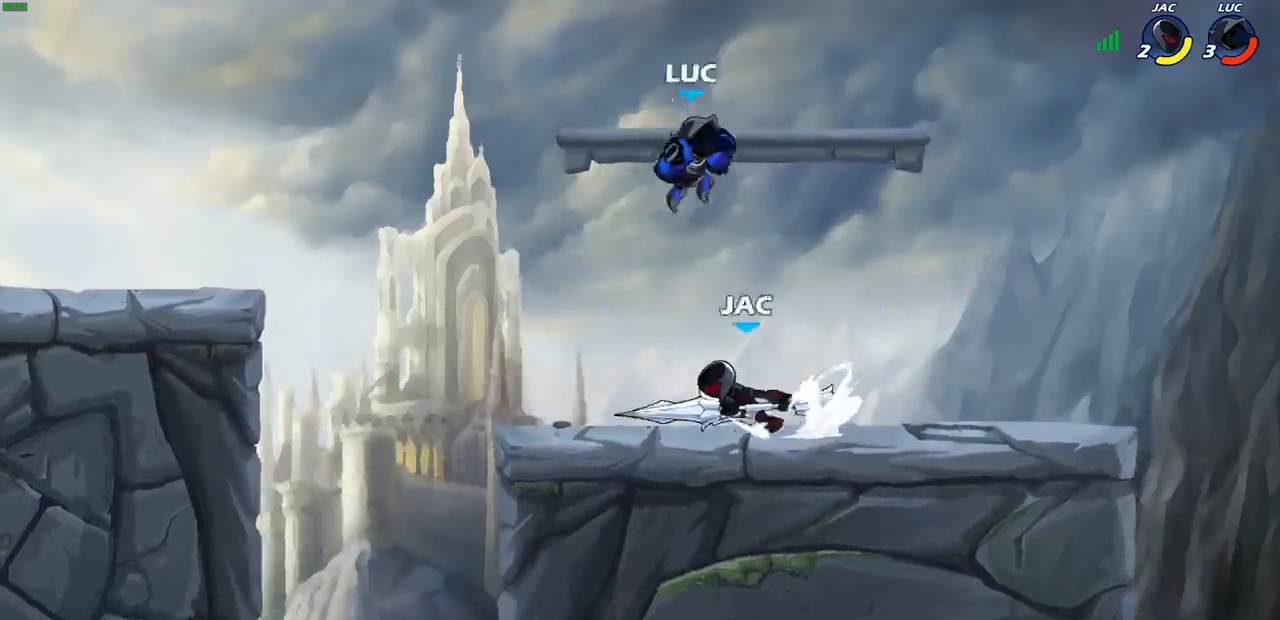
{"dt_ms": 500, "buttons": [], "left_stick": "left", "right_stick": "center", "events": [[33, "left_stick", "left"], [167, "left_stick", "down-left"], [317, "left_stick", "left"]]}
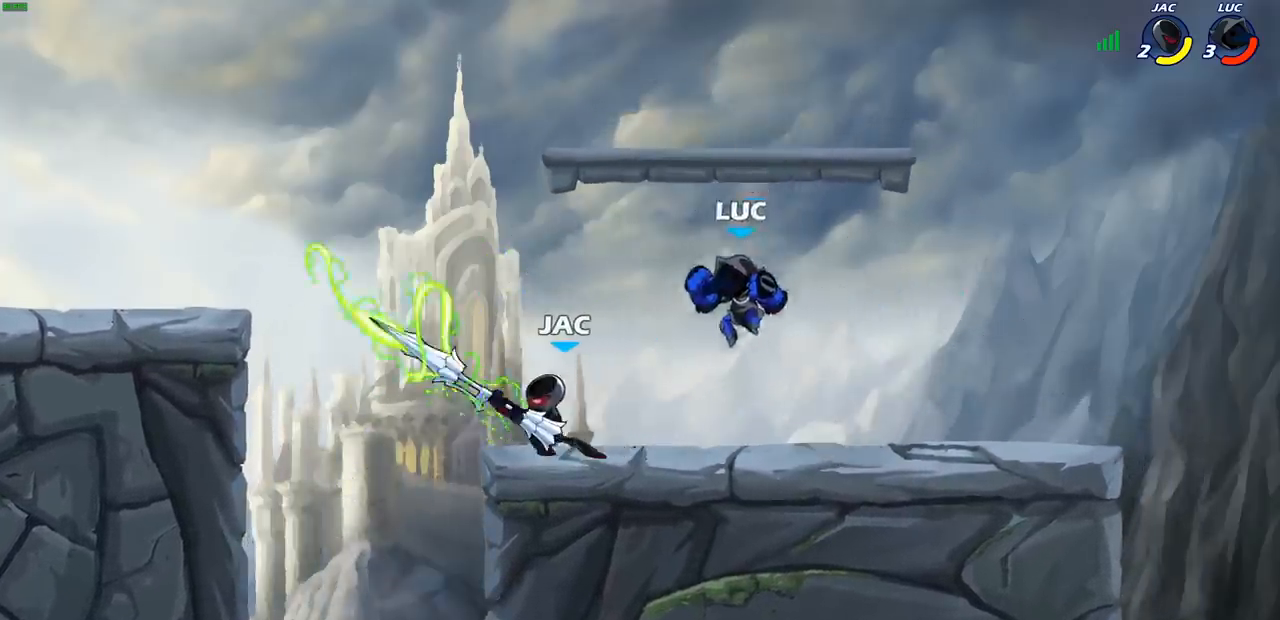
{"dt_ms": 500, "buttons": [], "left_stick": "right", "right_stick": "center", "events": [[33, "CROSS", "down"], [117, "CROSS", "up"], [267, "SQUARE", "down"], [267, "left_stick", "down"], [367, "SQUARE", "up"], [467, "left_stick", "right"]]}
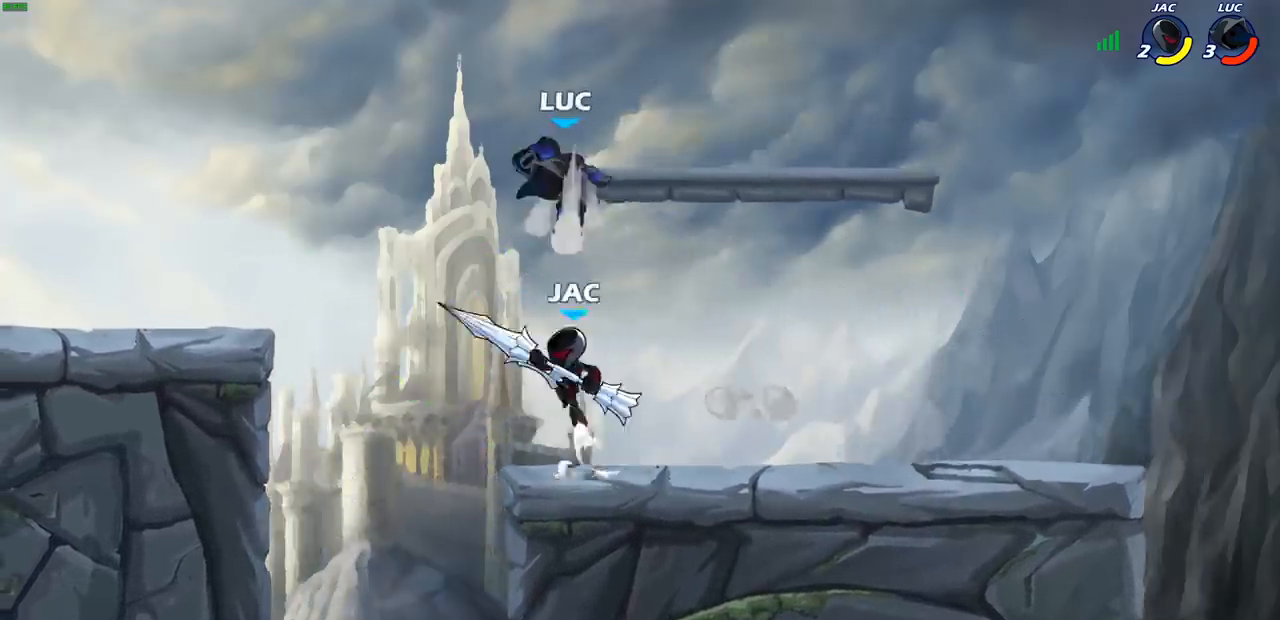
{"dt_ms": 500, "buttons": [], "left_stick": "center", "right_stick": "center", "events": [[483, "left_stick", "center"]]}
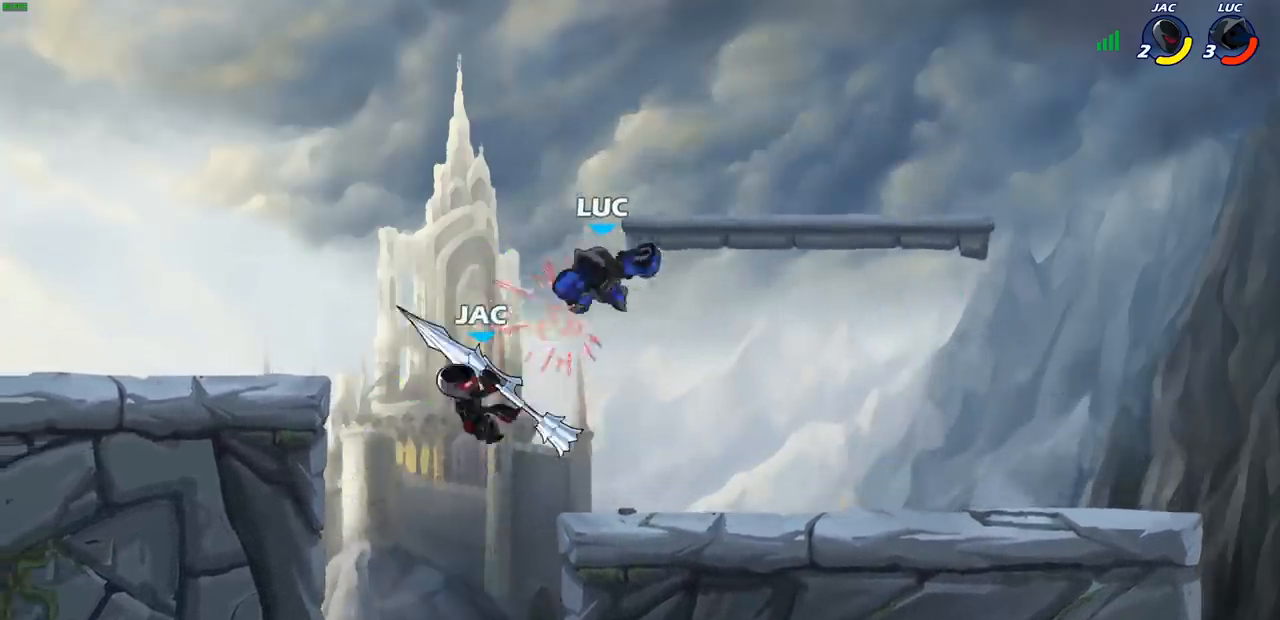
{"dt_ms": 500, "buttons": ["CIRCLE"], "left_stick": "down-left", "right_stick": "center", "events": [[267, "left_stick", "left"], [367, "left_stick", "down-left"], [400, "CROSS", "down"], [417, "CIRCLE", "down"], [417, "CROSS", "up"]]}
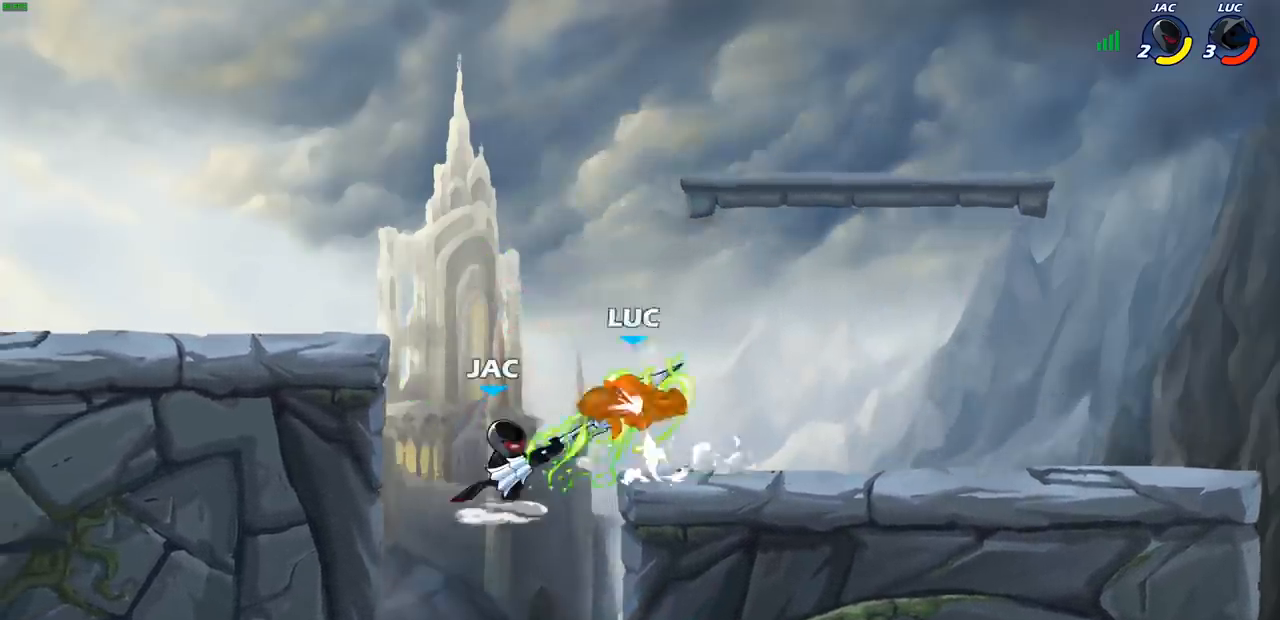
{"dt_ms": 500, "buttons": [], "left_stick": "center", "right_stick": "center", "events": [[267, "CIRCLE", "up"], [350, "left_stick", "center"]]}
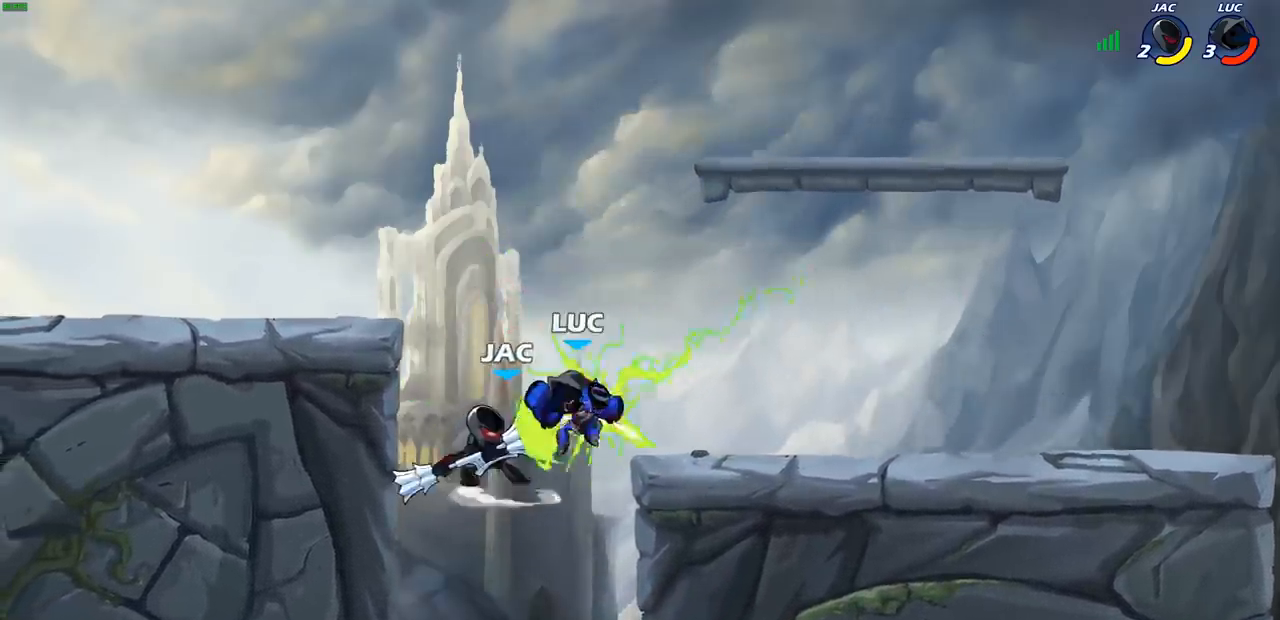
{"dt_ms": 500, "buttons": ["R1", "R2"], "left_stick": "left", "right_stick": "center", "events": [[133, "left_stick", "left"], [167, "R2", "down"], [183, "R1", "down"], [300, "R1", "up"], [300, "R2", "up"], [400, "R1", "down"], [400, "R2", "down"]]}
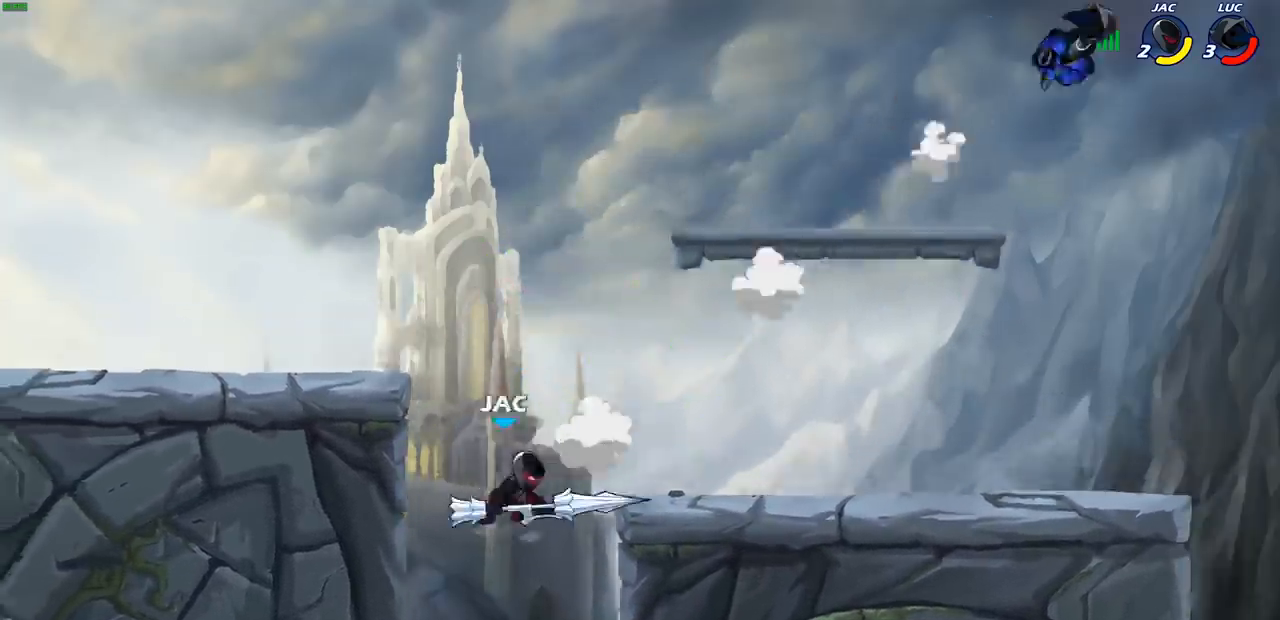
{"dt_ms": 500, "buttons": ["R1", "R2"], "left_stick": "left", "right_stick": "center", "events": [[17, "R1", "up"], [17, "R2", "up"], [117, "R2", "down"], [133, "R1", "down"], [217, "R1", "up"], [233, "R2", "up"], [383, "R2", "down"], [400, "R1", "down"]]}